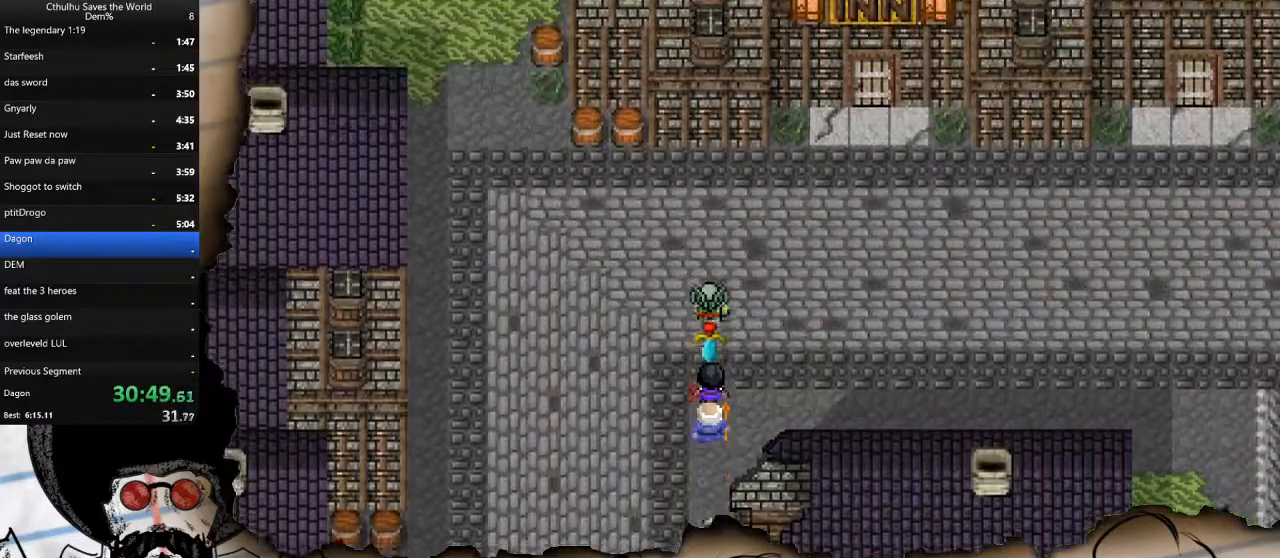
Gameplay with a controller (PlayStation layout); each line is a JSON object with the inputs held at the frame after it. "events" lists button and stick changes between this image and that frame as [ms after this image, input, new state], when the widget could be followed in between.
{"buttons": ["DPAD_RIGHT"], "left_stick": "center", "right_stick": "center", "events": [[217, "DPAD_RIGHT", "down"], [233, "DPAD_UP", "up"]]}
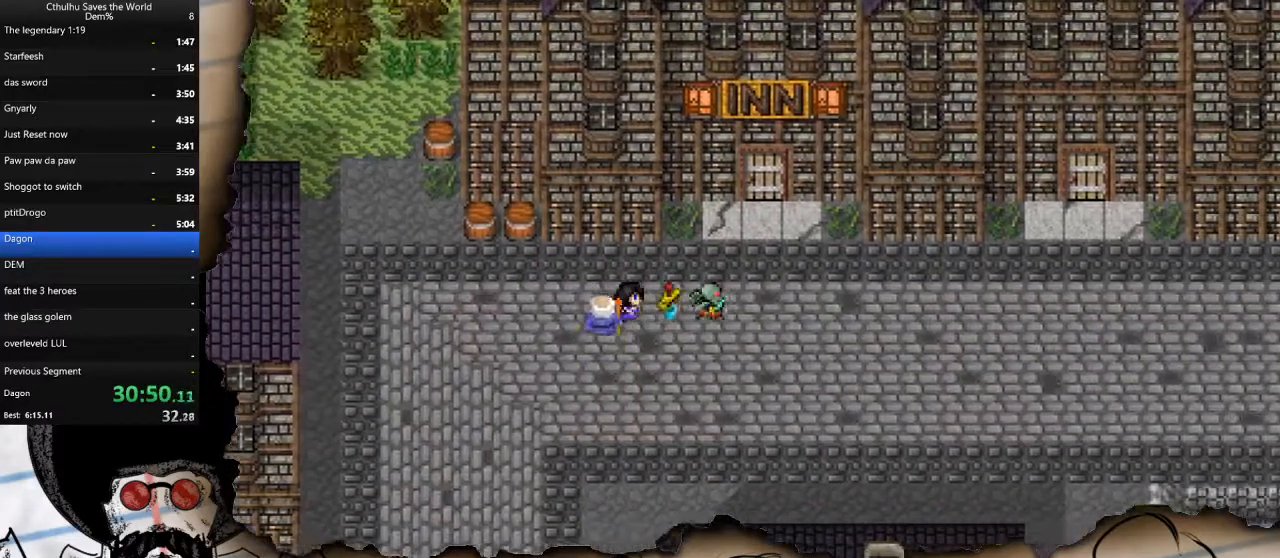
{"buttons": ["DPAD_UP"], "left_stick": "center", "right_stick": "center", "events": [[100, "DPAD_RIGHT", "up"], [100, "DPAD_UP", "down"]]}
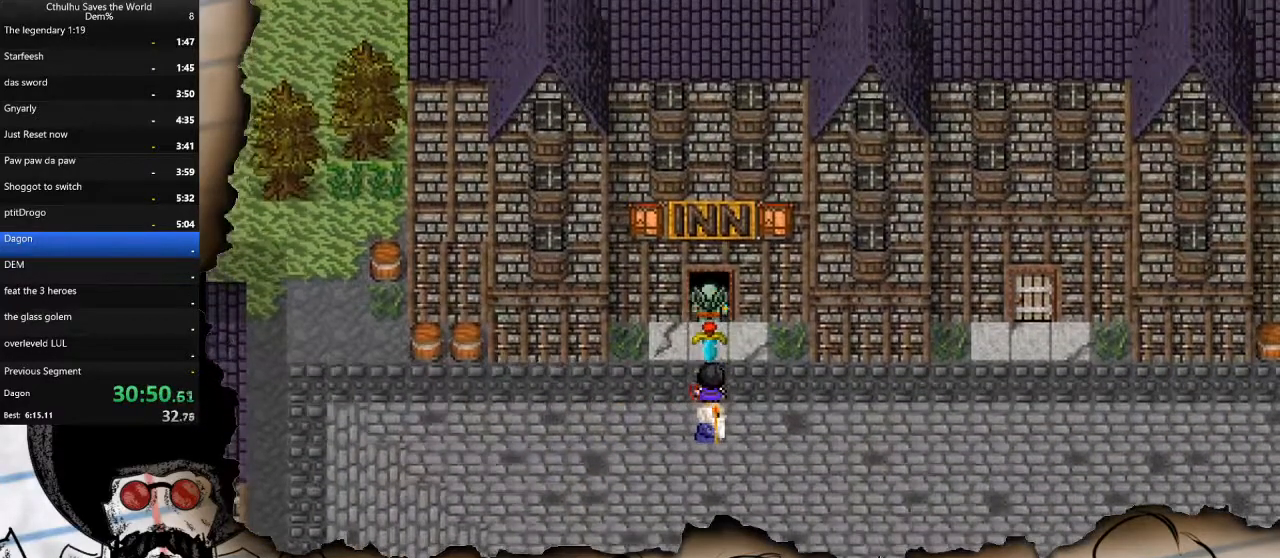
{"buttons": ["DPAD_UP"], "left_stick": "center", "right_stick": "center", "events": [[250, "DPAD_UP", "up"], [500, "DPAD_UP", "down"]]}
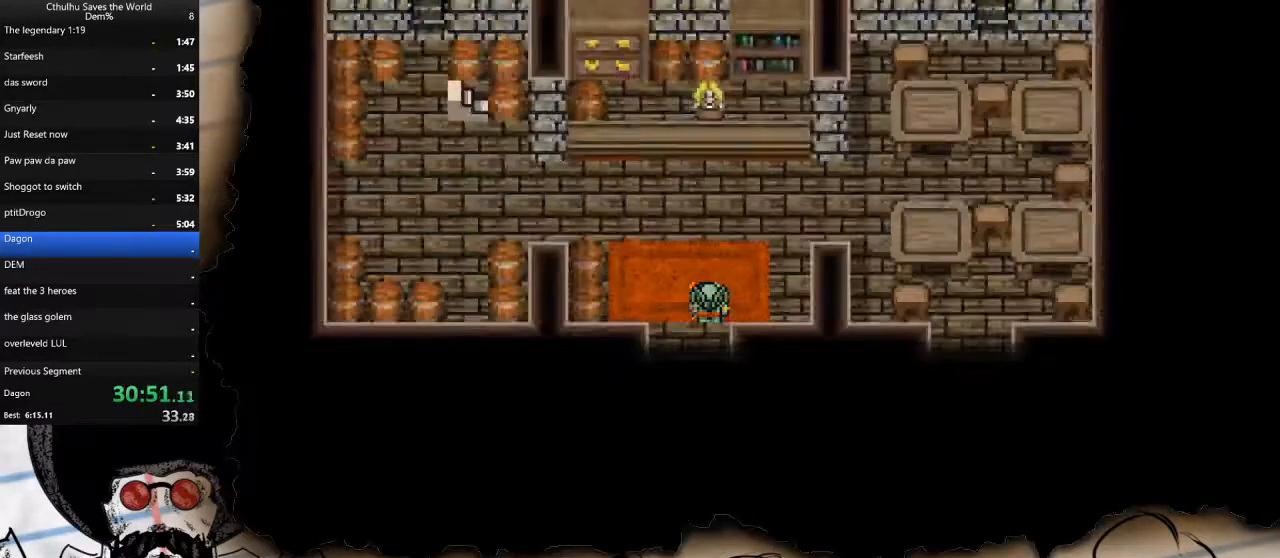
{"buttons": ["R1"], "left_stick": "center", "right_stick": "center", "events": [[383, "CROSS", "down"], [433, "DPAD_UP", "up"], [483, "R1", "down"], [500, "CROSS", "up"]]}
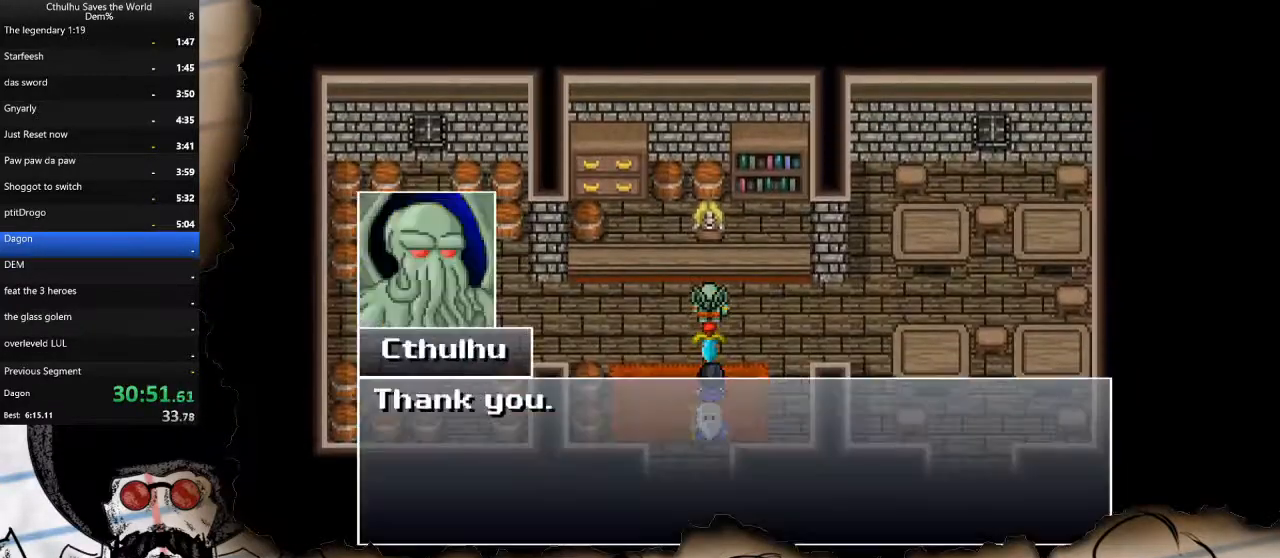
{"buttons": ["CROSS"], "left_stick": "center", "right_stick": "center", "events": [[83, "R1", "up"], [100, "CROSS", "down"], [167, "R1", "down"], [183, "CROSS", "up"], [267, "CROSS", "down"], [267, "R1", "up"], [367, "CROSS", "up"], [367, "R1", "down"], [433, "CROSS", "down"], [450, "R1", "up"]]}
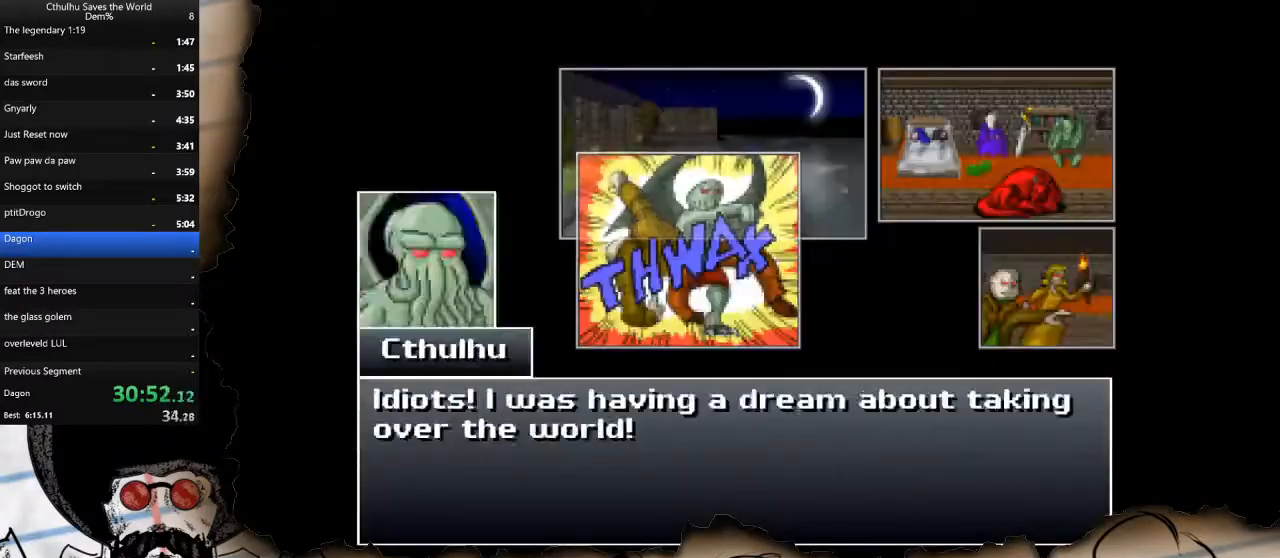
{"buttons": ["CROSS"], "left_stick": "center", "right_stick": "center", "events": [[33, "CROSS", "up"], [50, "R1", "down"], [150, "CROSS", "down"], [150, "R1", "up"], [233, "R1", "down"], [250, "CROSS", "up"], [317, "CROSS", "down"], [333, "R1", "up"], [417, "CROSS", "up"], [417, "R1", "down"], [483, "R1", "up"], [500, "CROSS", "down"]]}
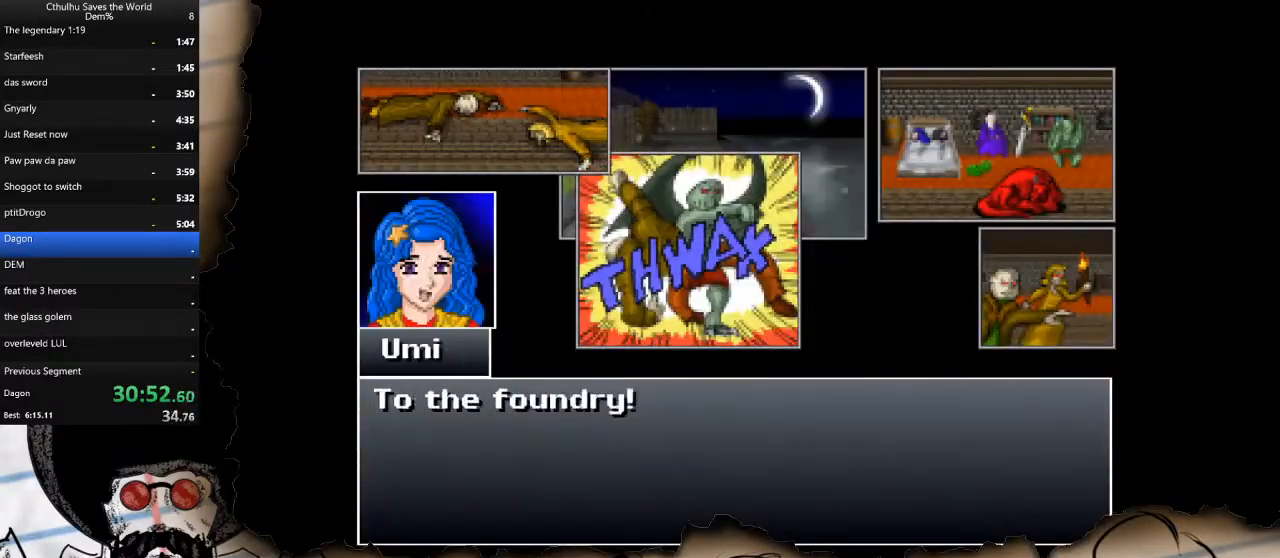
{"buttons": ["R1"], "left_stick": "center", "right_stick": "center", "events": [[67, "R1", "down"], [100, "CROSS", "up"], [183, "CROSS", "down"], [183, "R1", "up"], [200, "R1", "down"], [267, "CROSS", "up"], [317, "R1", "up"], [350, "CROSS", "down"], [450, "CROSS", "up"], [450, "R1", "down"]]}
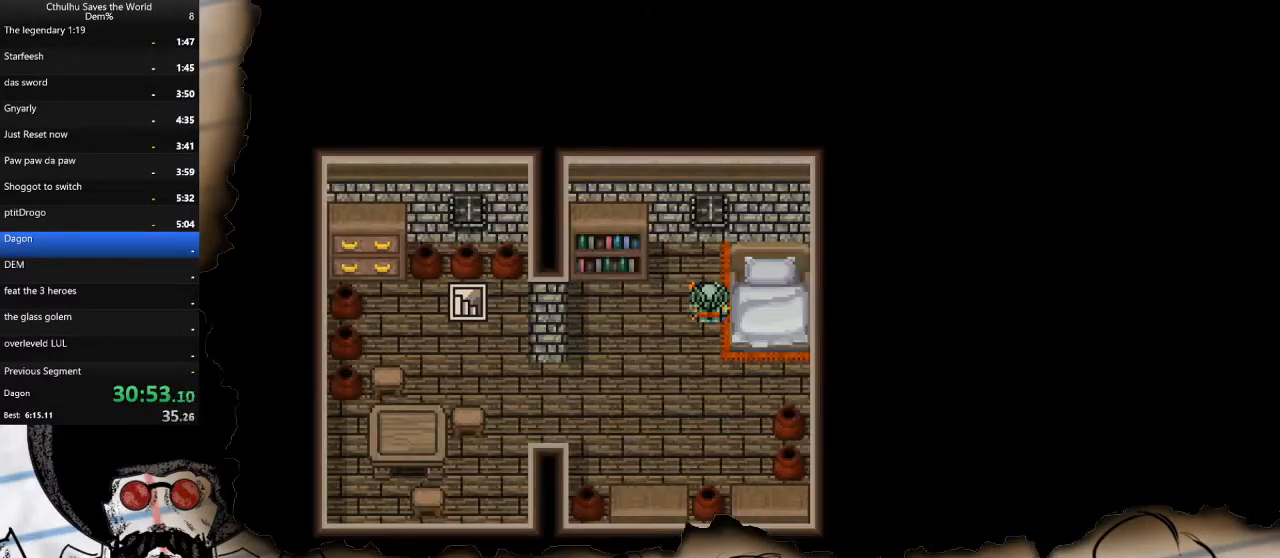
{"buttons": ["DPAD_LEFT"], "left_stick": "center", "right_stick": "center", "events": [[33, "R1", "up"], [50, "CROSS", "down"], [133, "CROSS", "up"], [167, "DPAD_DOWN", "down"], [383, "DPAD_LEFT", "down"], [400, "DPAD_DOWN", "up"]]}
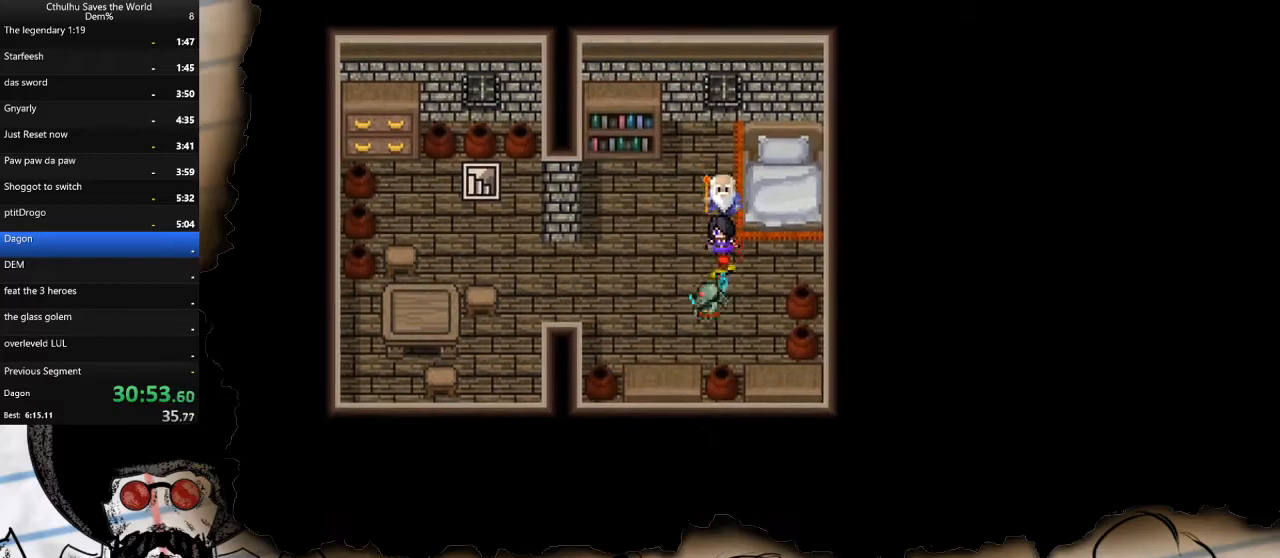
{"buttons": ["DPAD_LEFT"], "left_stick": "center", "right_stick": "center", "events": []}
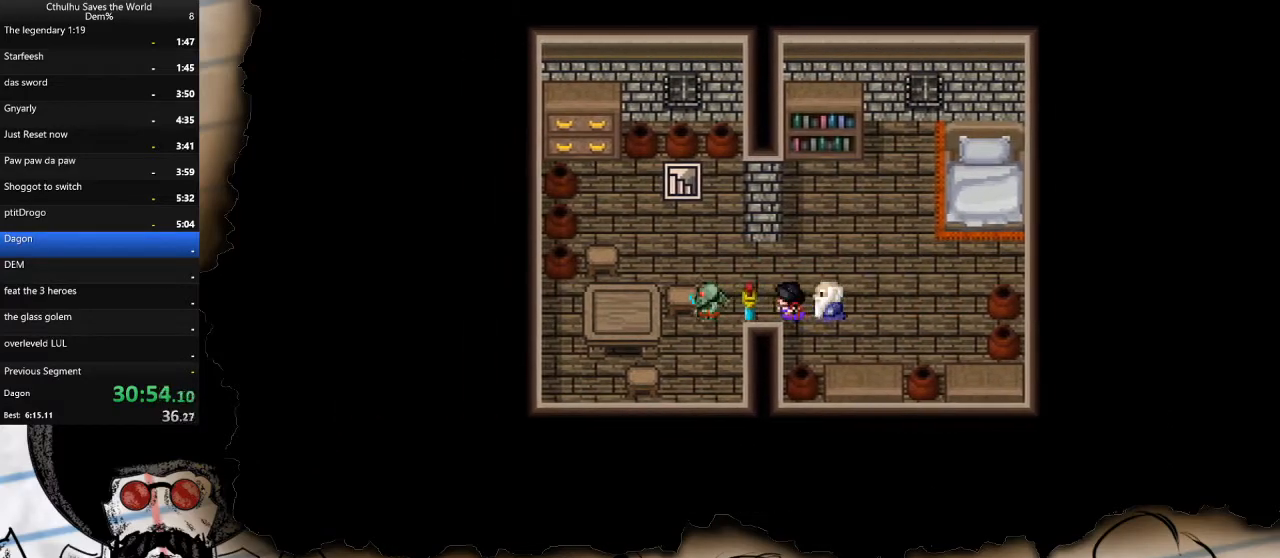
{"buttons": [], "left_stick": "center", "right_stick": "center", "events": [[17, "DPAD_UP", "down"], [33, "DPAD_LEFT", "up"], [483, "DPAD_UP", "up"]]}
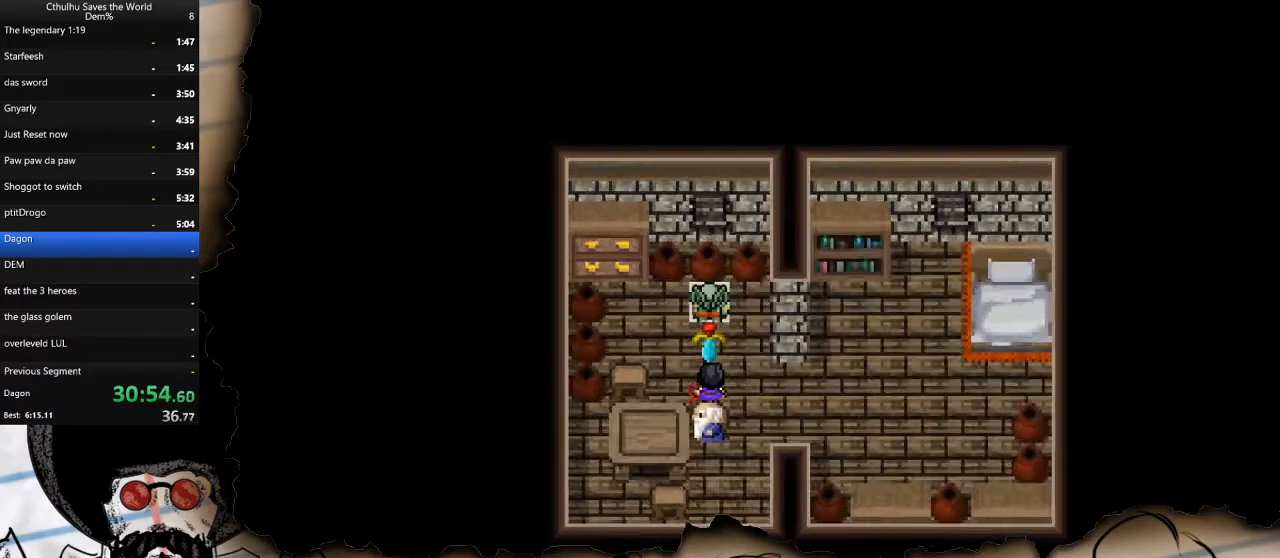
{"buttons": [], "left_stick": "center", "right_stick": "center", "events": []}
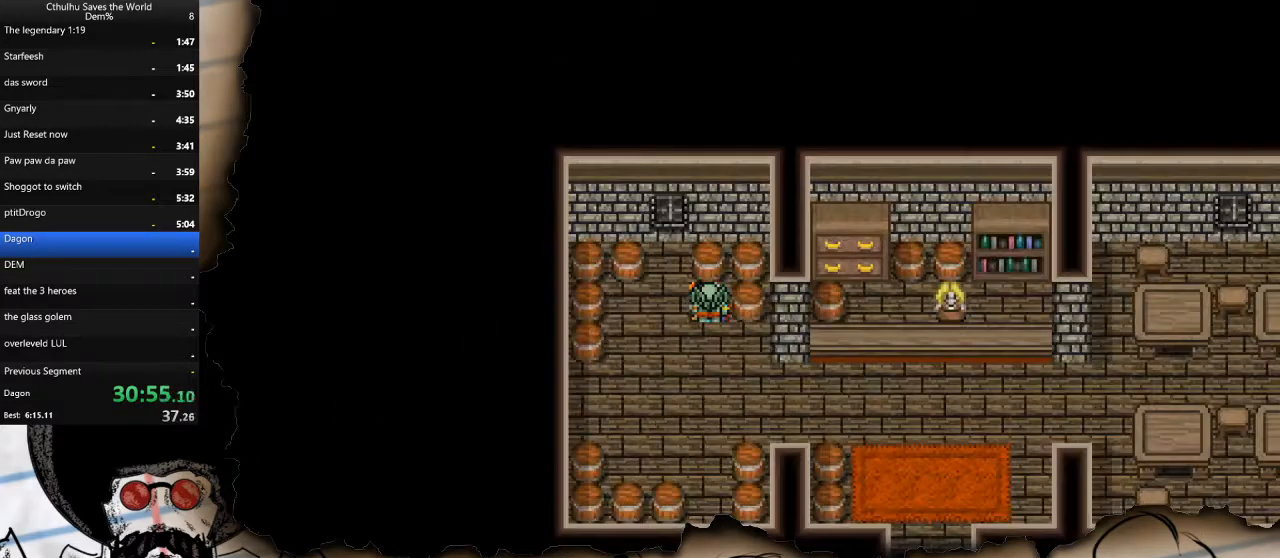
{"buttons": ["DPAD_RIGHT"], "left_stick": "center", "right_stick": "center", "events": [[100, "DPAD_DOWN", "down"], [317, "DPAD_DOWN", "up"], [333, "DPAD_RIGHT", "down"]]}
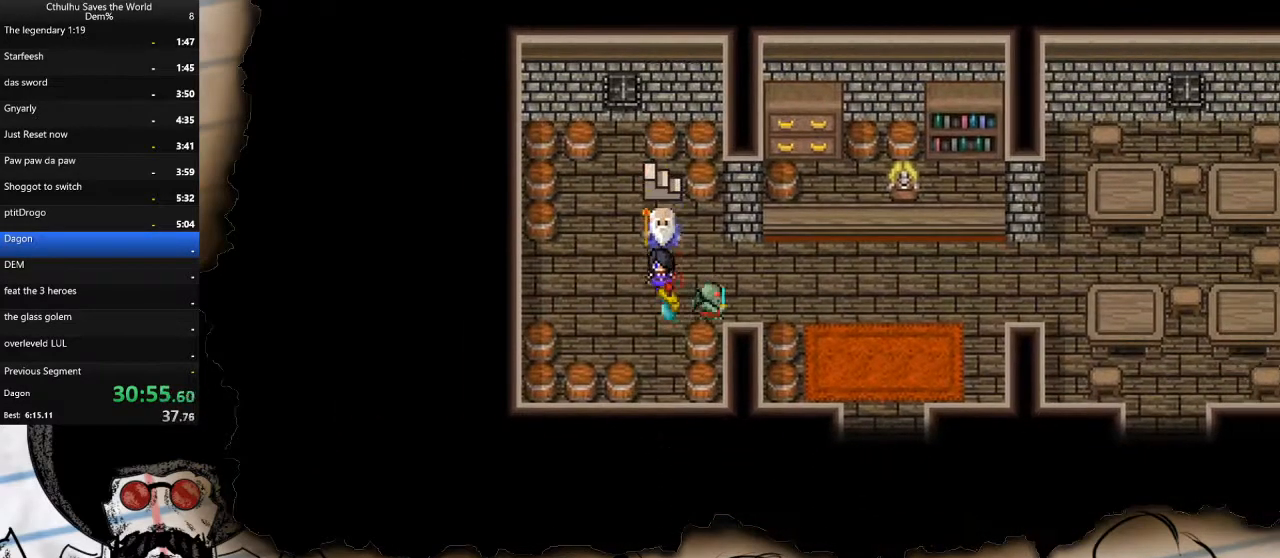
{"buttons": ["DPAD_DOWN"], "left_stick": "center", "right_stick": "center", "events": [[350, "DPAD_DOWN", "down"], [367, "DPAD_RIGHT", "up"]]}
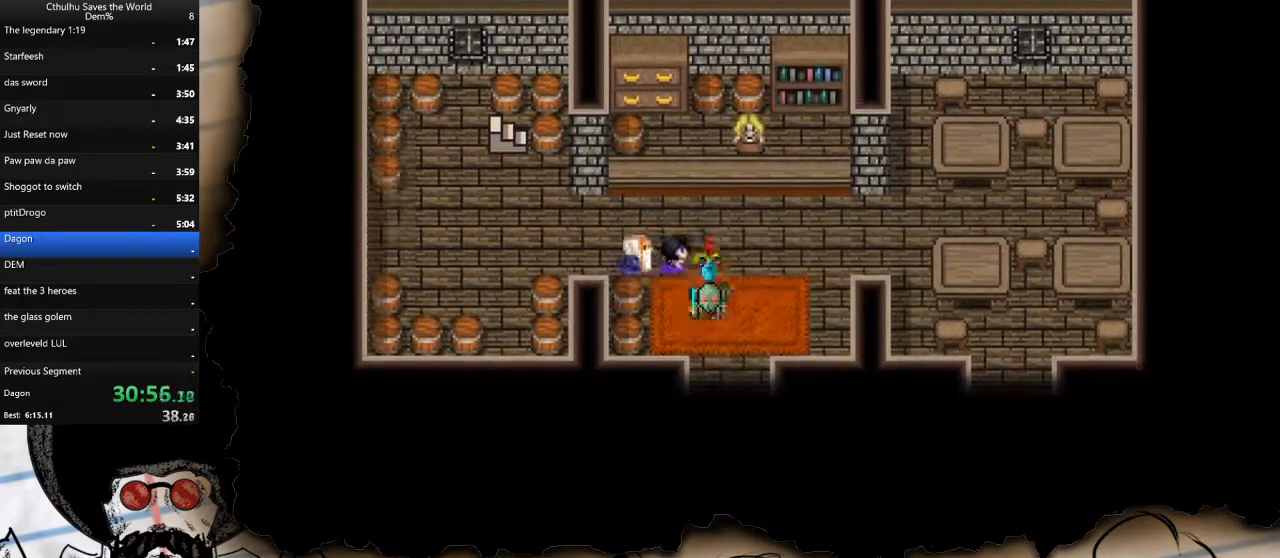
{"buttons": [], "left_stick": "center", "right_stick": "center", "events": [[417, "DPAD_DOWN", "up"]]}
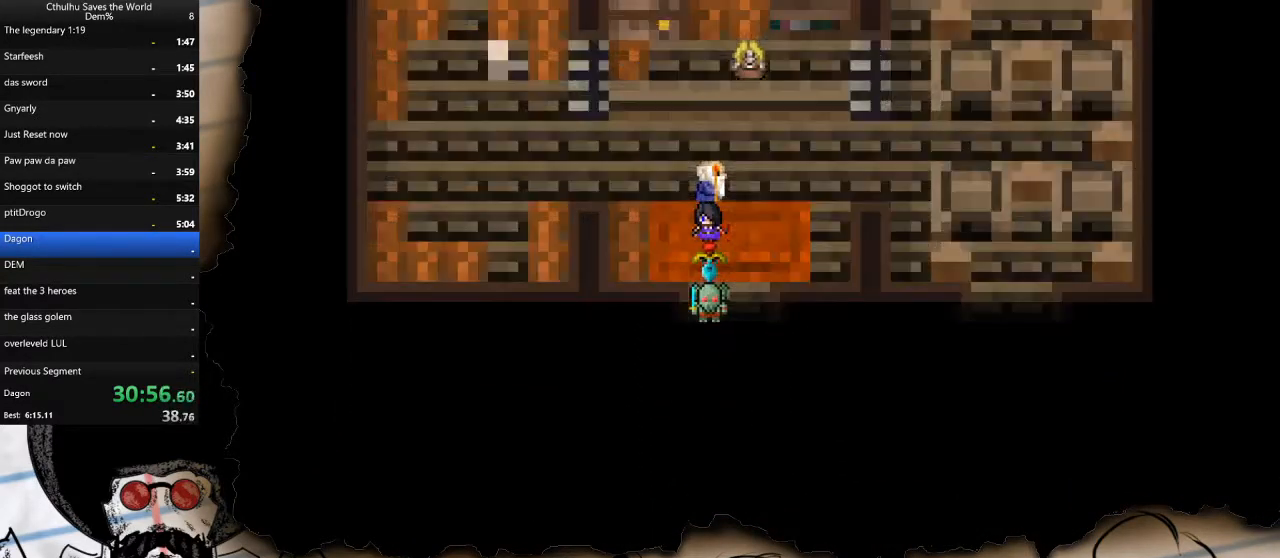
{"buttons": ["DPAD_RIGHT"], "left_stick": "center", "right_stick": "center", "events": [[300, "DPAD_DOWN", "down"], [450, "DPAD_DOWN", "up"], [450, "DPAD_RIGHT", "down"]]}
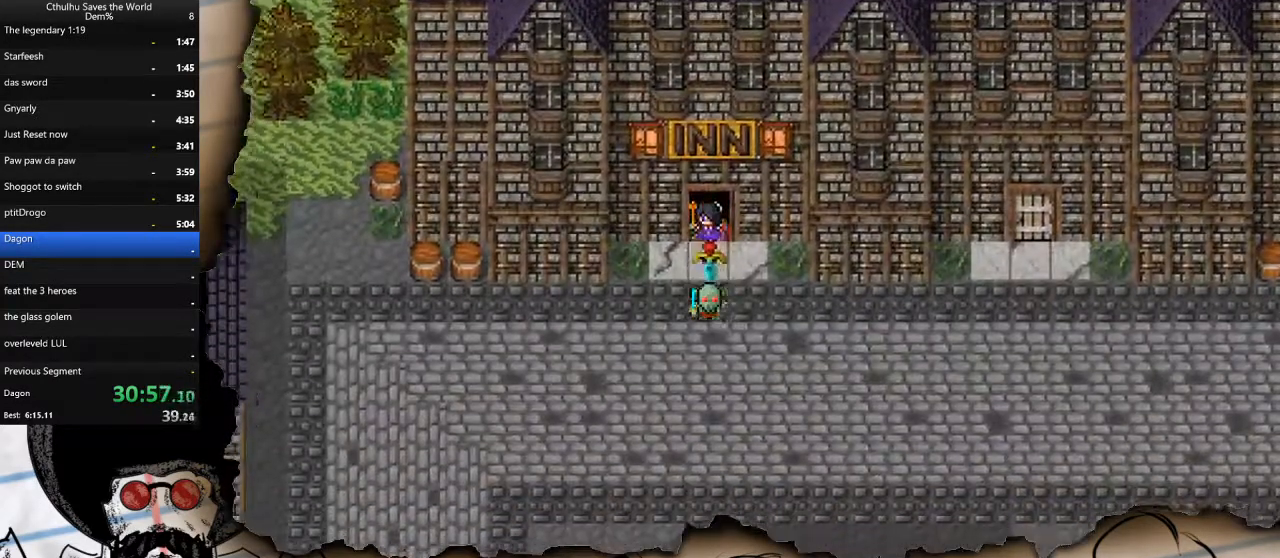
{"buttons": ["DPAD_RIGHT"], "left_stick": "center", "right_stick": "center", "events": []}
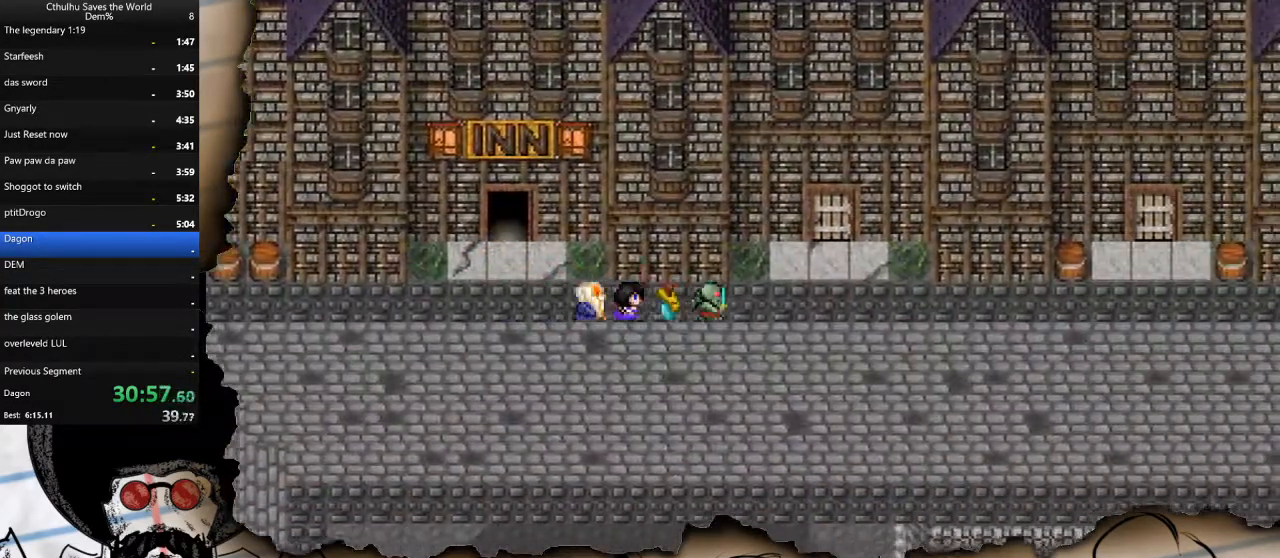
{"buttons": ["DPAD_RIGHT"], "left_stick": "center", "right_stick": "center", "events": []}
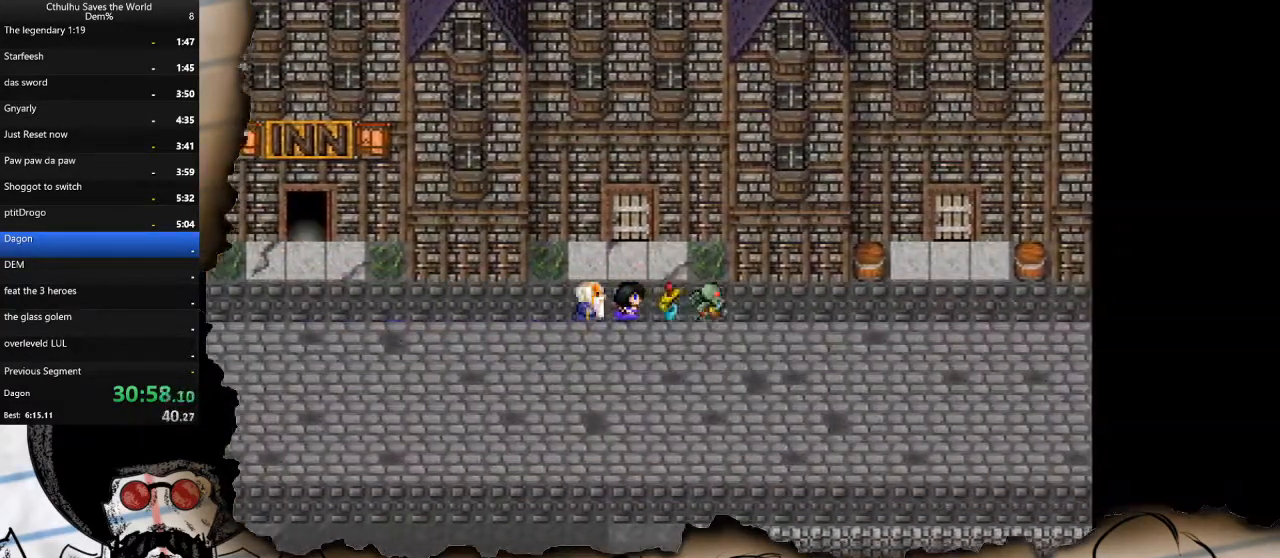
{"buttons": ["DPAD_RIGHT"], "left_stick": "center", "right_stick": "center", "events": []}
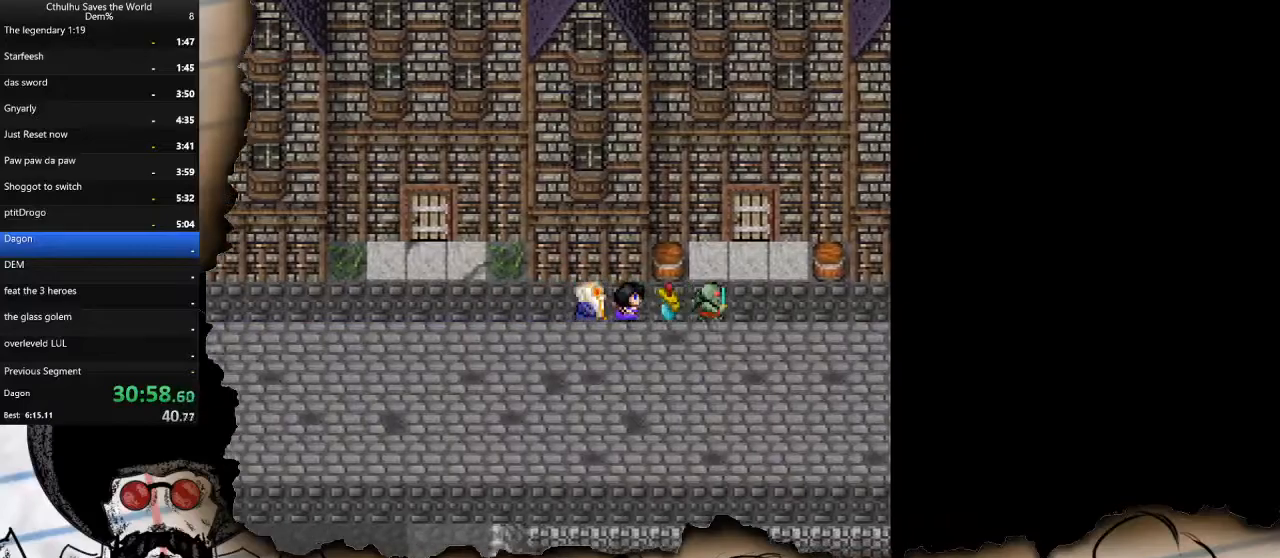
{"buttons": ["DPAD_RIGHT"], "left_stick": "center", "right_stick": "center", "events": []}
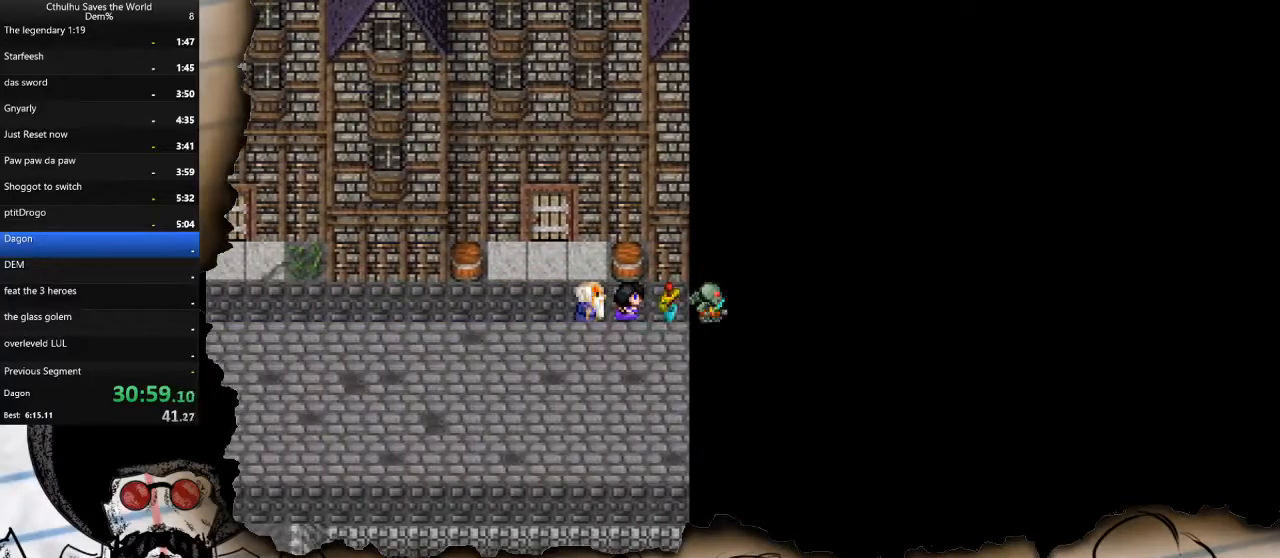
{"buttons": ["DPAD_RIGHT"], "left_stick": "center", "right_stick": "center", "events": []}
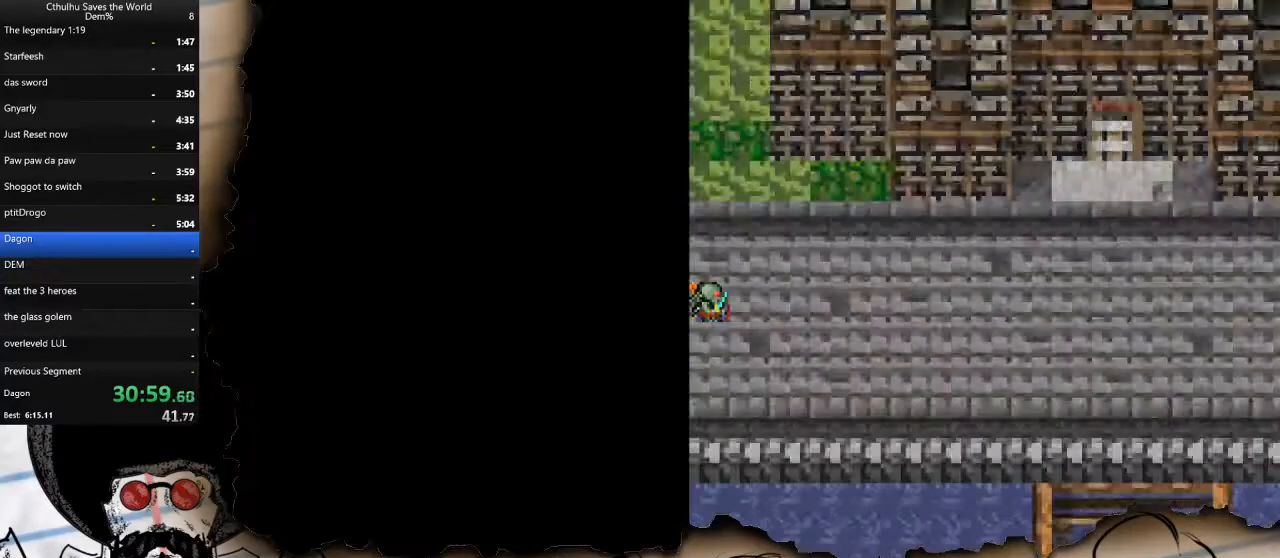
{"buttons": ["DPAD_RIGHT"], "left_stick": "center", "right_stick": "center", "events": []}
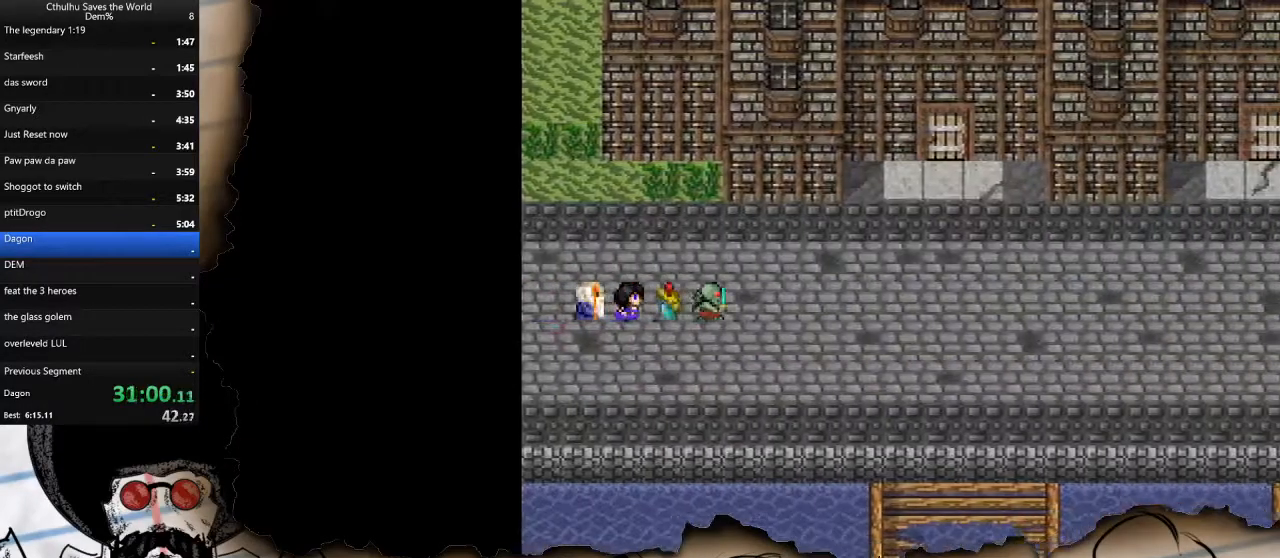
{"buttons": ["DPAD_RIGHT"], "left_stick": "center", "right_stick": "center", "events": []}
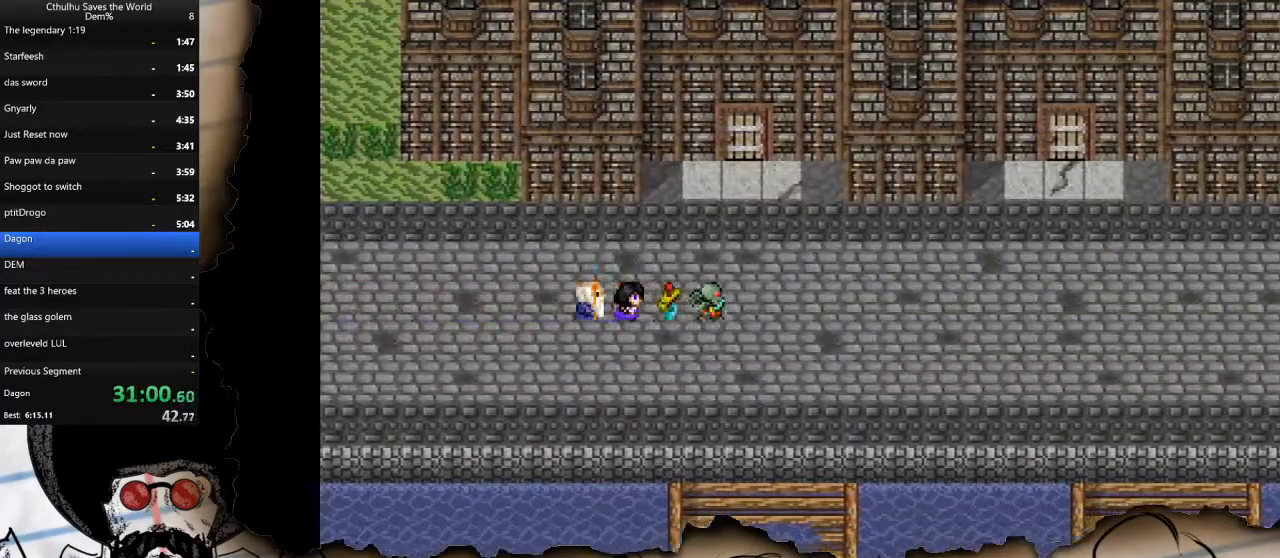
{"buttons": ["DPAD_RIGHT"], "left_stick": "center", "right_stick": "center", "events": []}
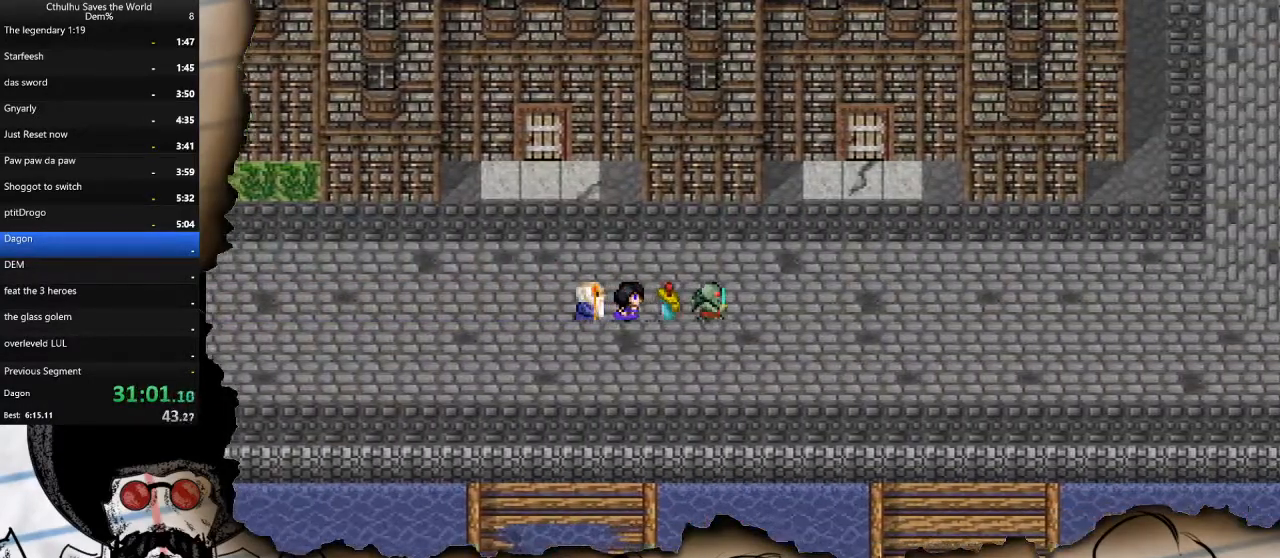
{"buttons": ["DPAD_RIGHT"], "left_stick": "center", "right_stick": "center", "events": []}
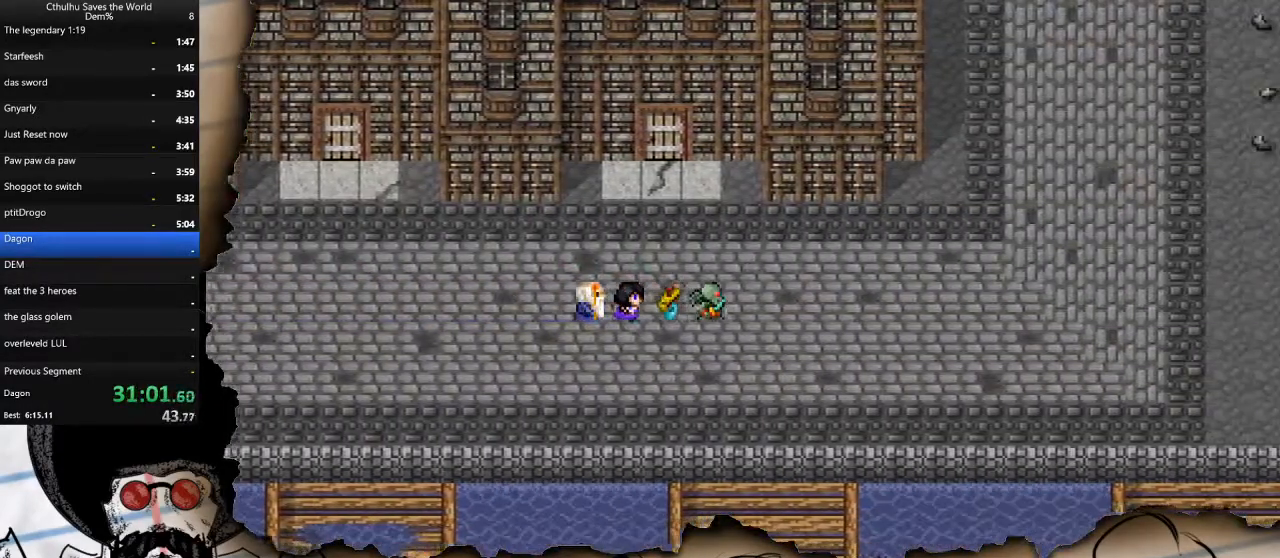
{"buttons": ["DPAD_RIGHT"], "left_stick": "center", "right_stick": "center", "events": []}
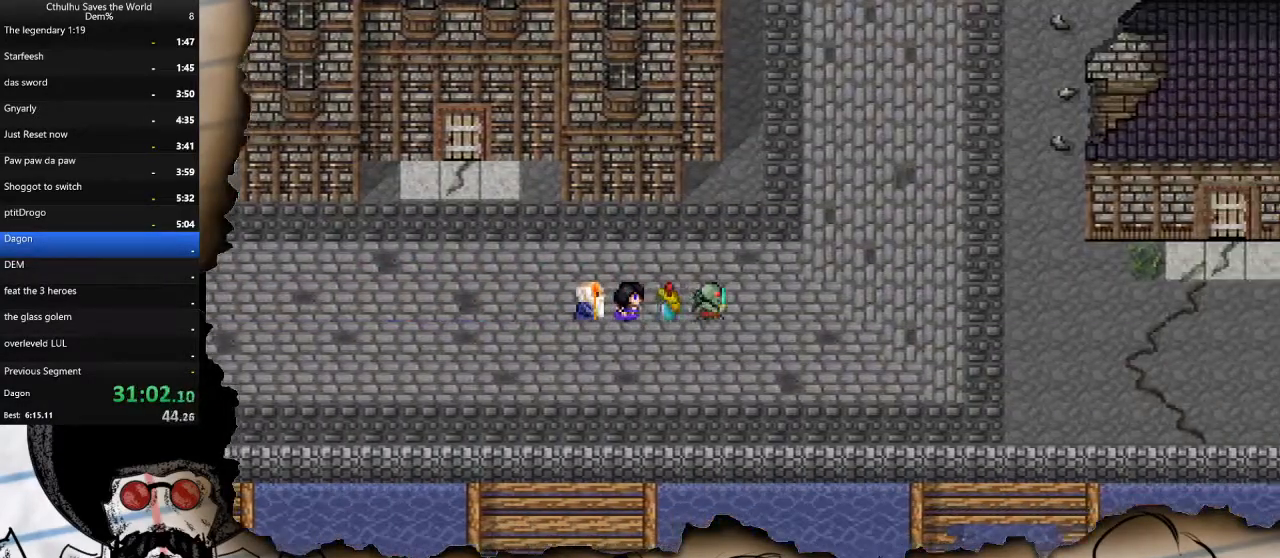
{"buttons": ["DPAD_UP"], "left_stick": "center", "right_stick": "center", "events": [[467, "DPAD_UP", "down"], [483, "DPAD_RIGHT", "up"]]}
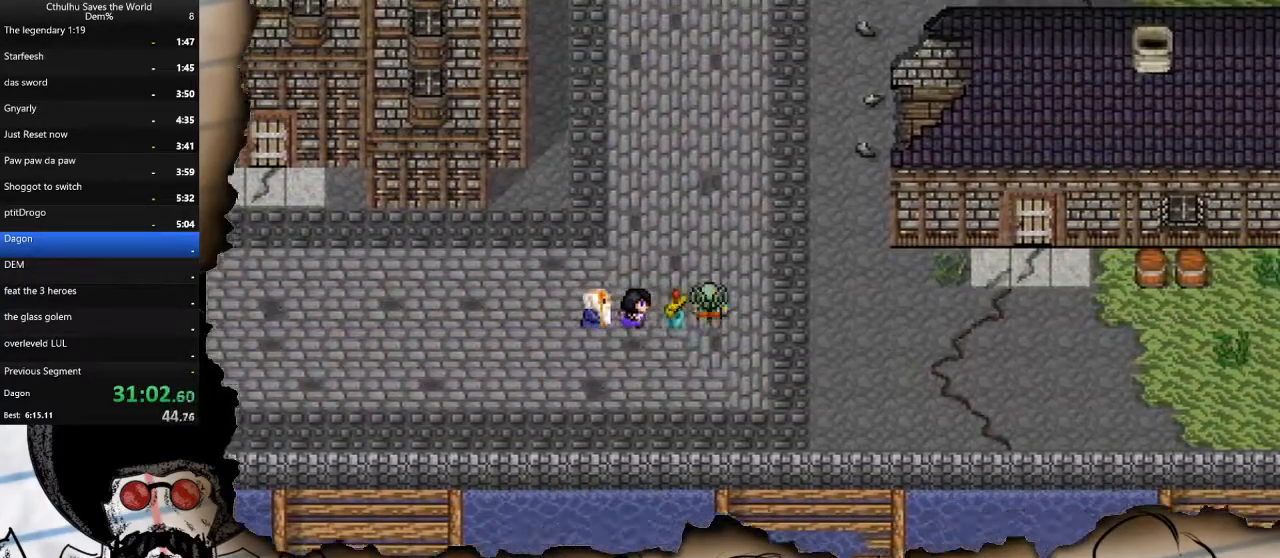
{"buttons": ["DPAD_UP"], "left_stick": "center", "right_stick": "center", "events": []}
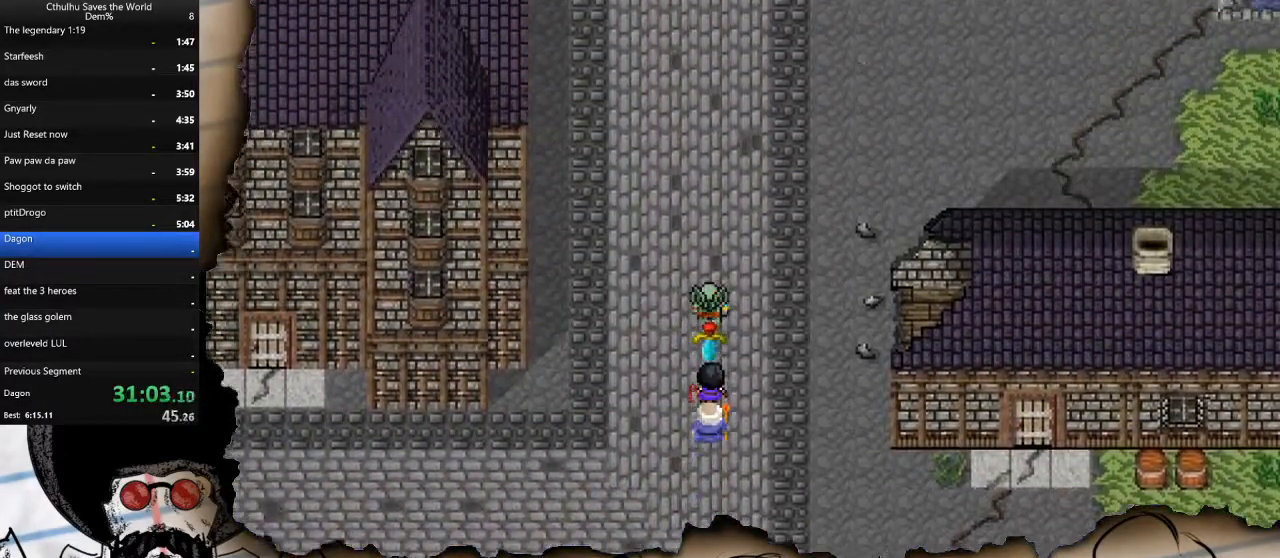
{"buttons": ["DPAD_UP"], "left_stick": "center", "right_stick": "center", "events": []}
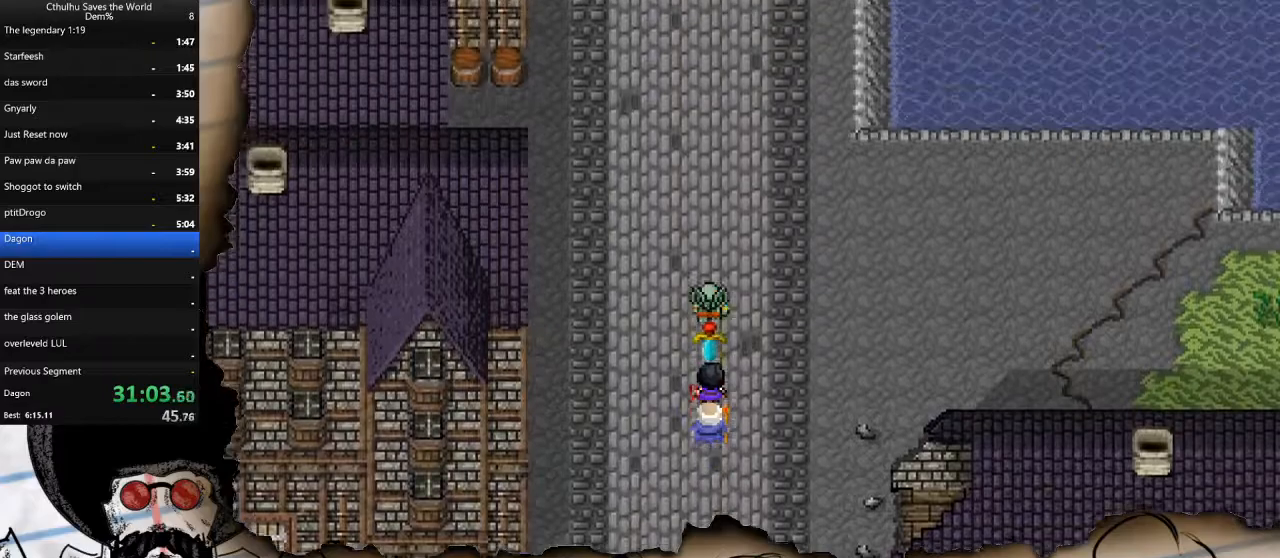
{"buttons": ["DPAD_UP"], "left_stick": "center", "right_stick": "center", "events": []}